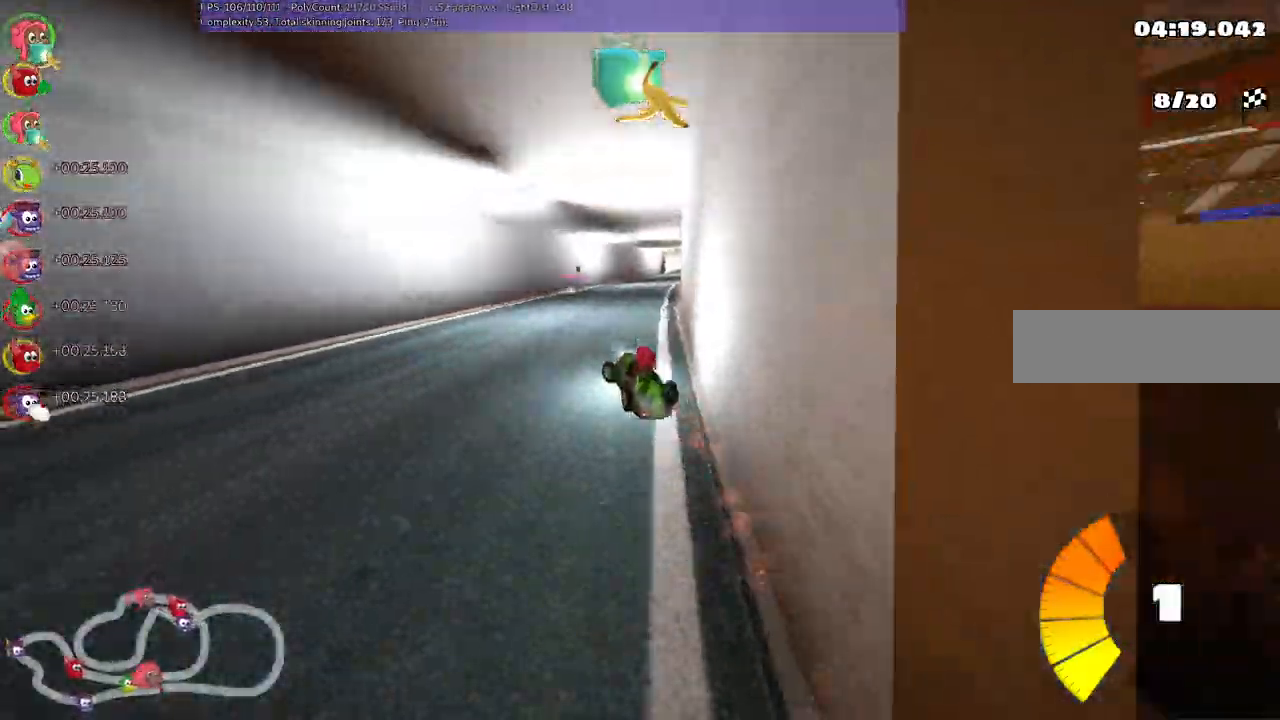
Gameplay with keyboard; each line is a JSON object with the keys held at the frame after it. "events" lists presses ("down") and releases ("up") of "/", "b", "c", "down", "f", "g", "h", "j", "k", "l", "left", "m", "n", "right", "shift_r", "up" and "v" between this image and that frame as [ms after this image, input, new state], when the widget could be followed in between. No other keys are recorded. Mouse input is not recorded.
{"keys": ["left", "m", "up"]}
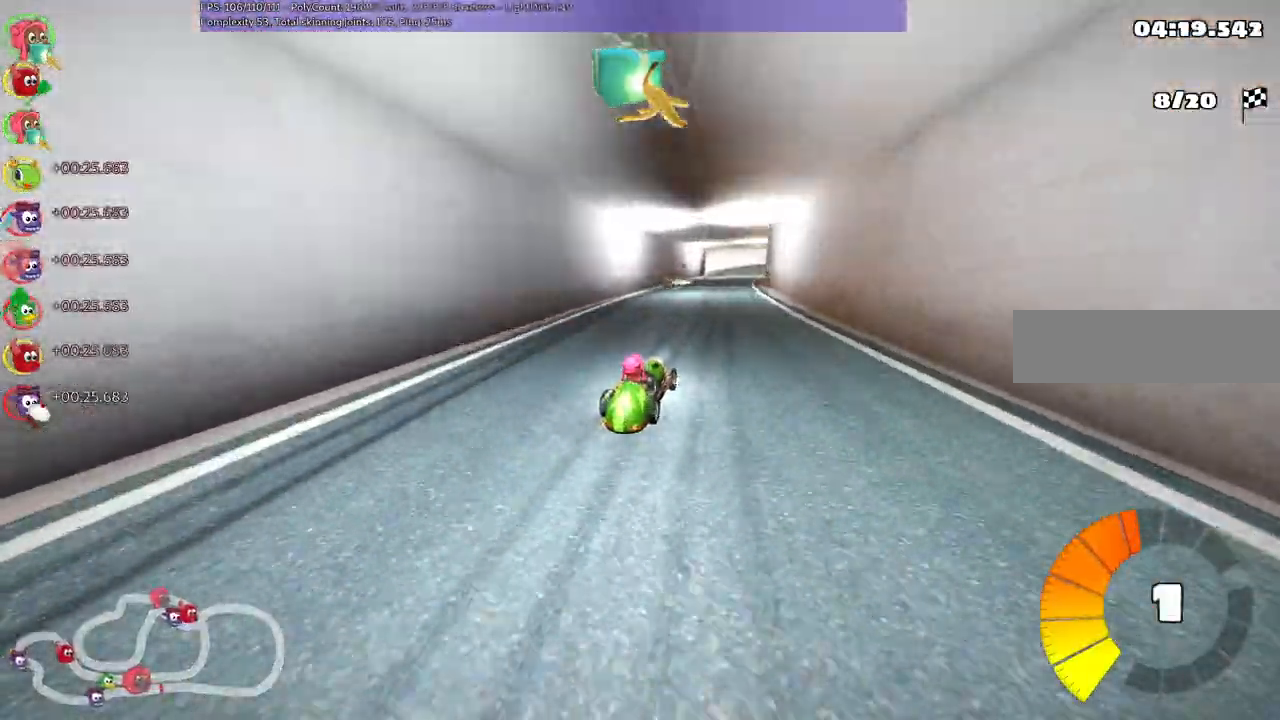
{"keys": ["left", "m", "up"], "events": []}
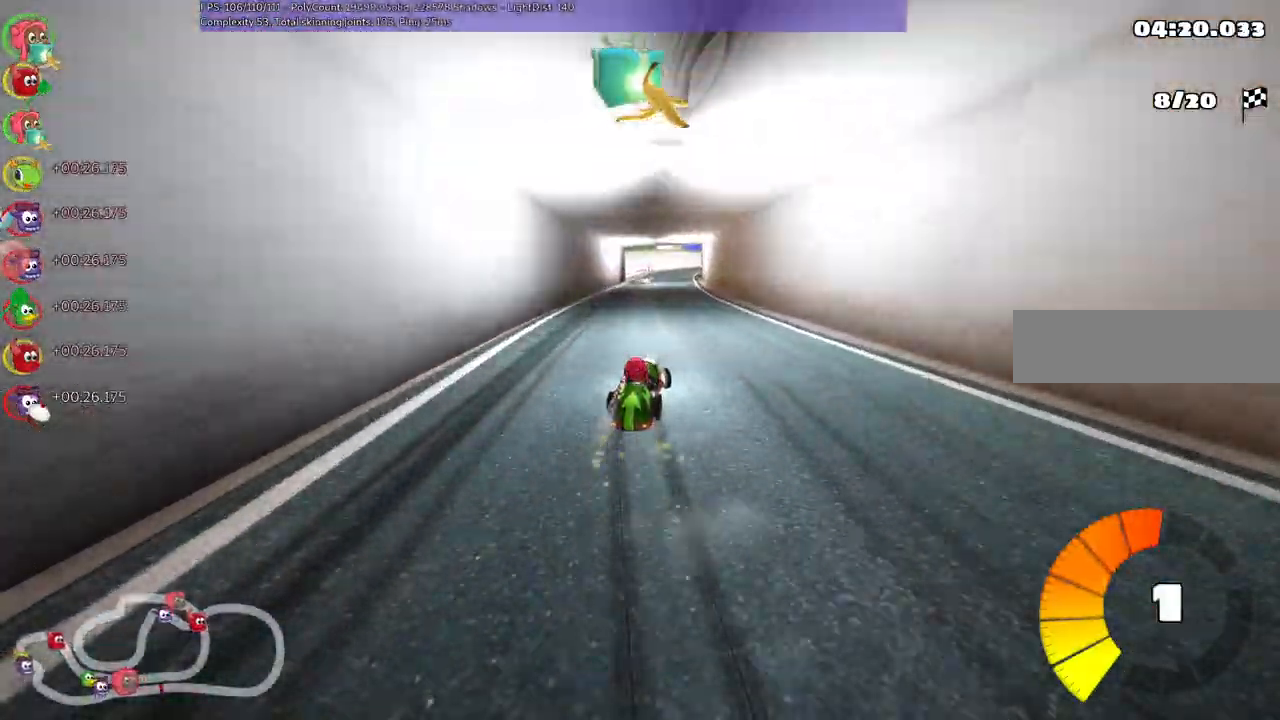
{"keys": ["left", "m", "up"], "events": []}
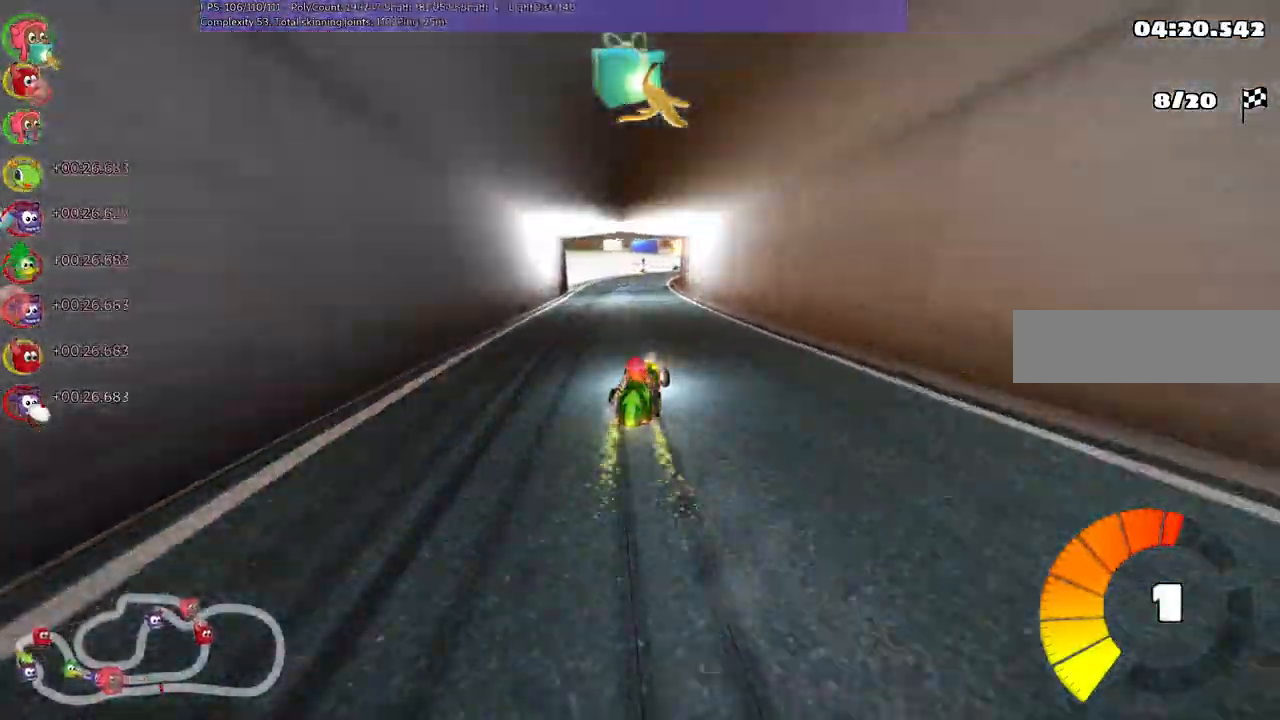
{"keys": ["left", "m", "up"], "events": []}
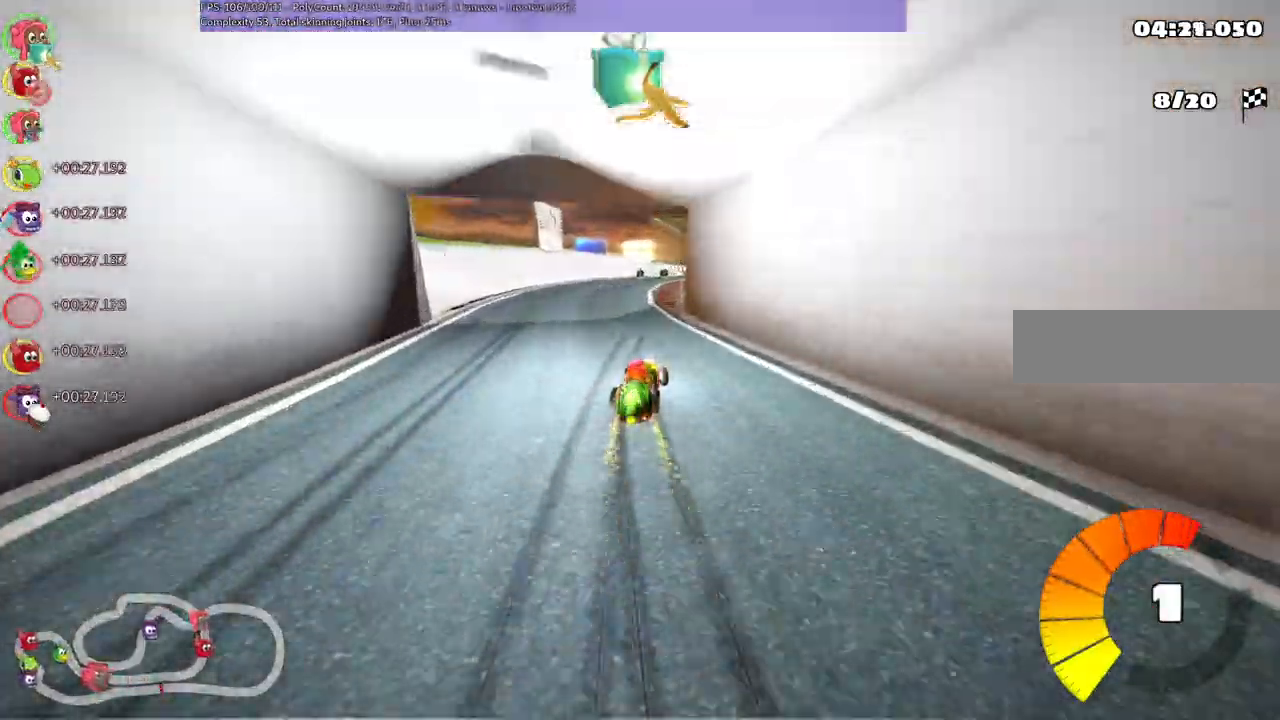
{"keys": ["left", "m", "up"], "events": [[233, "right", "down"], [433, "right", "up"]]}
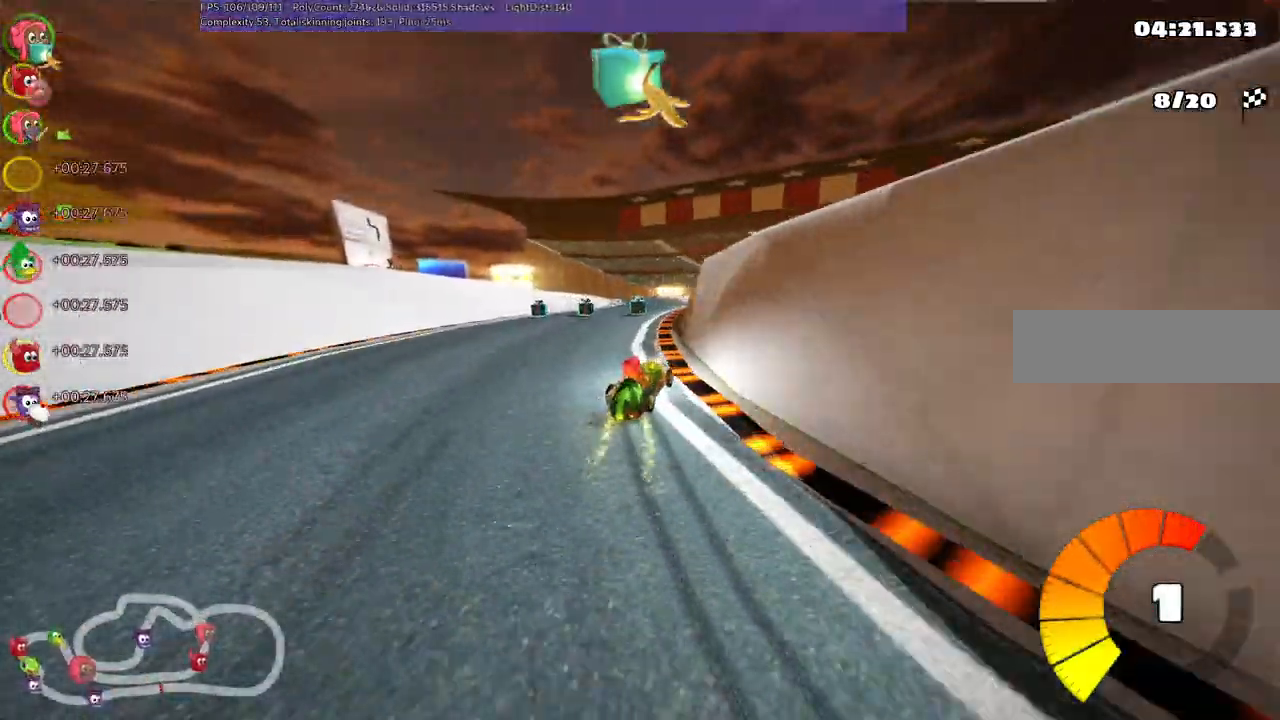
{"keys": ["left", "m", "up"], "events": [[67, "right", "down"], [200, "right", "up"]]}
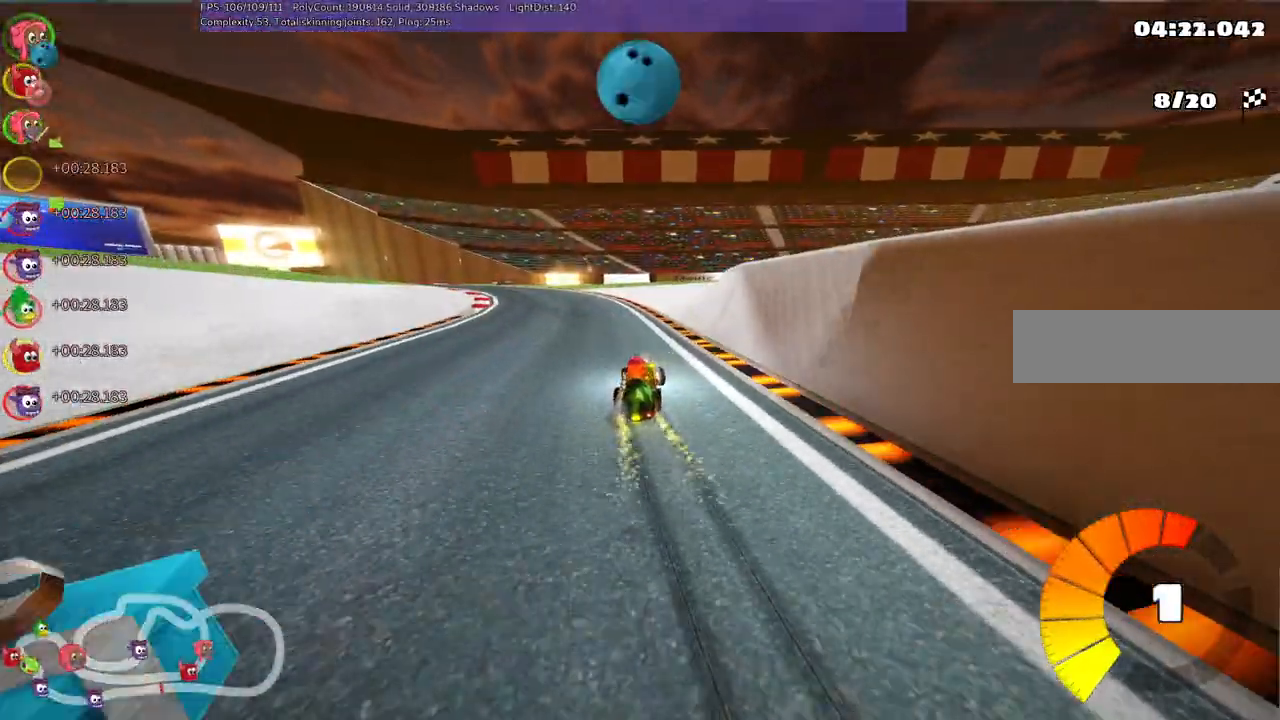
{"keys": ["left", "up"], "events": [[167, "n", "down"], [267, "m", "up"], [400, "n", "up"]]}
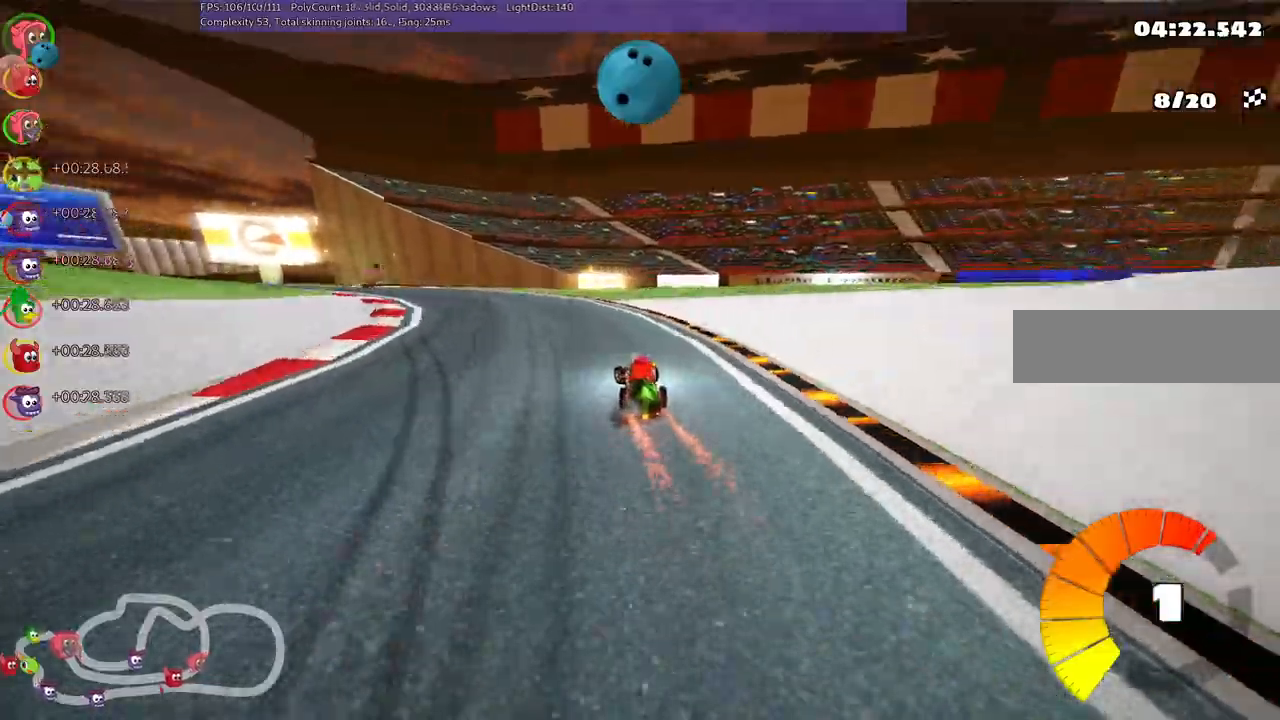
{"keys": ["left", "m", "up"]}
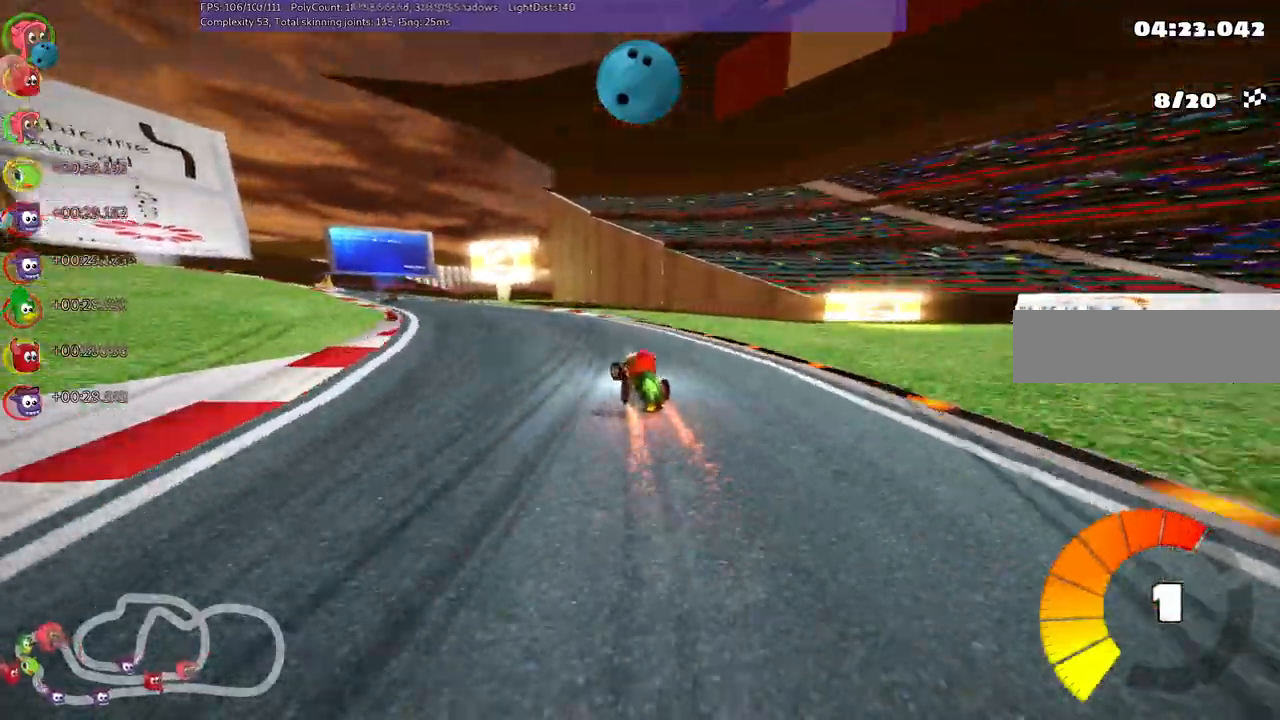
{"keys": ["m", "right"], "events": [[333, "left", "up"], [333, "up", "up"], [400, "right", "down"]]}
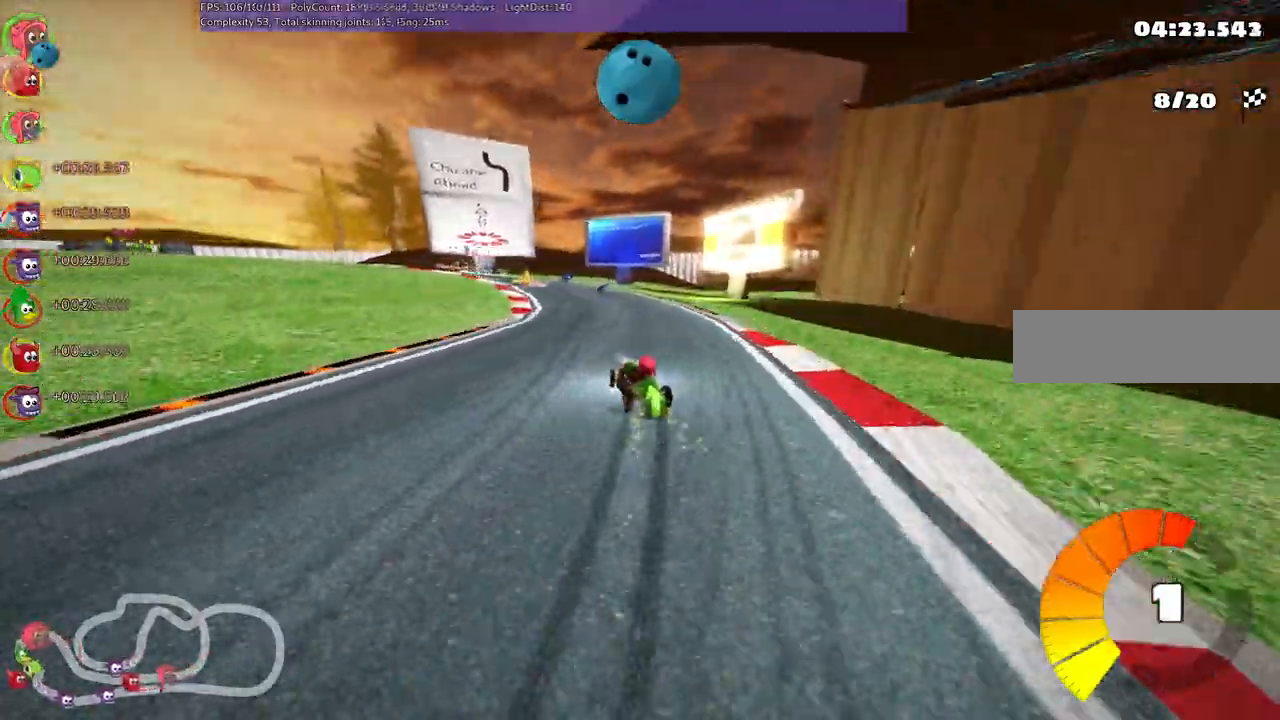
{"keys": ["left", "m", "up"], "events": [[133, "right", "up"], [267, "right", "down"], [317, "right", "up"], [417, "left", "down"], [450, "up", "down"]]}